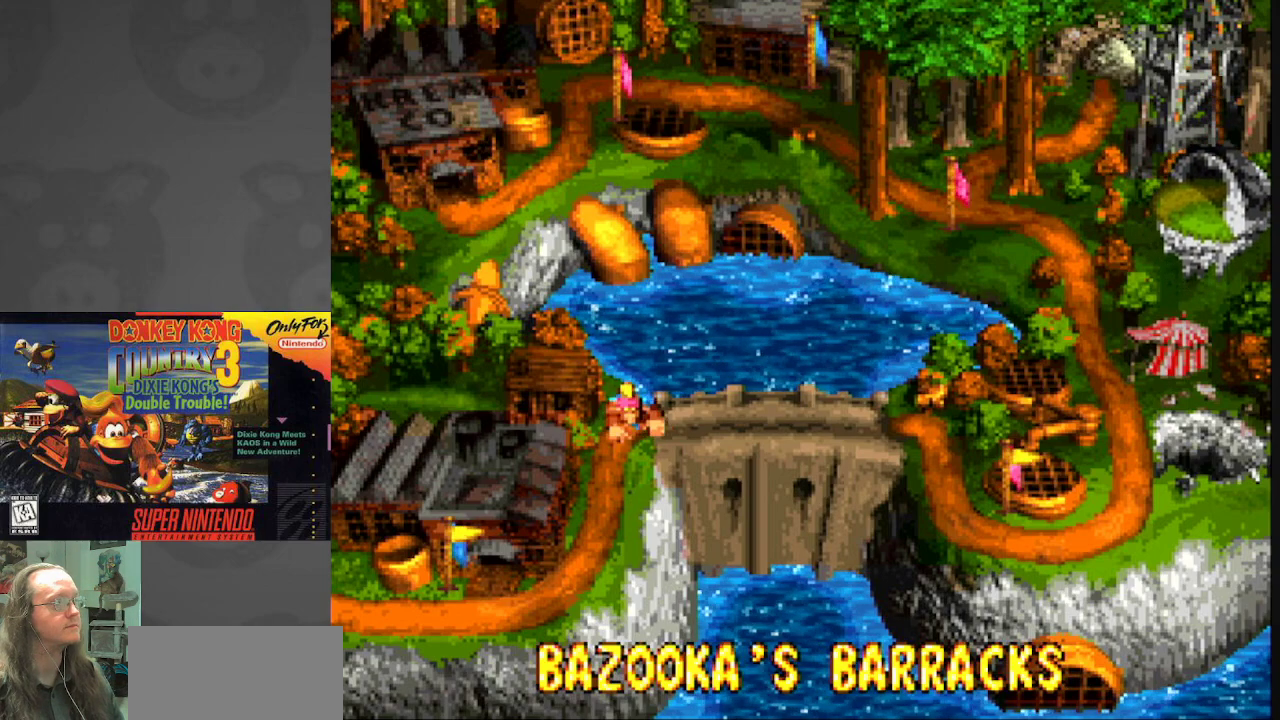
Gameplay with a controller (Nintendo layout); each line is a JSON object with the inputs held at the frame after it. "events" lists button and stick changes between this image and that frame as [ms after this image, input, new state], when the widget could be followed in between. Not read: L3 R3.
{"buttons": [], "events": [[150, "DPAD_DOWN", "down"], [450, "DPAD_DOWN", "up"]]}
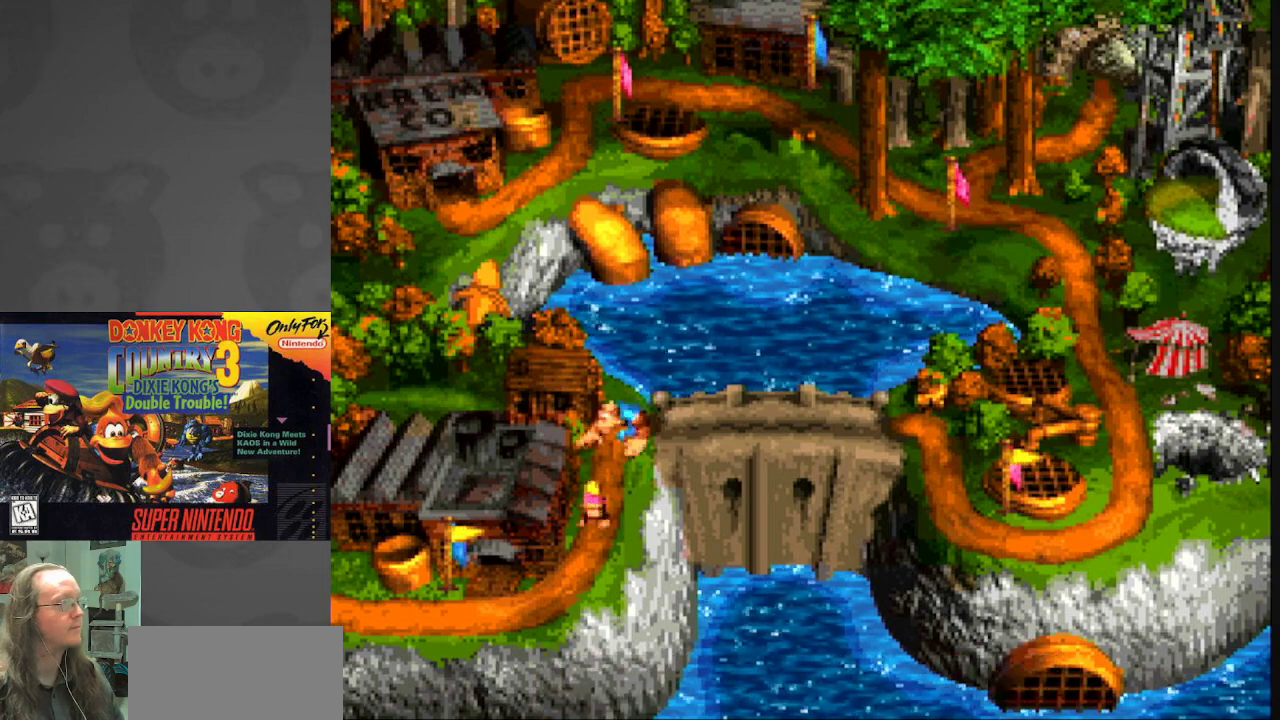
{"buttons": [], "events": []}
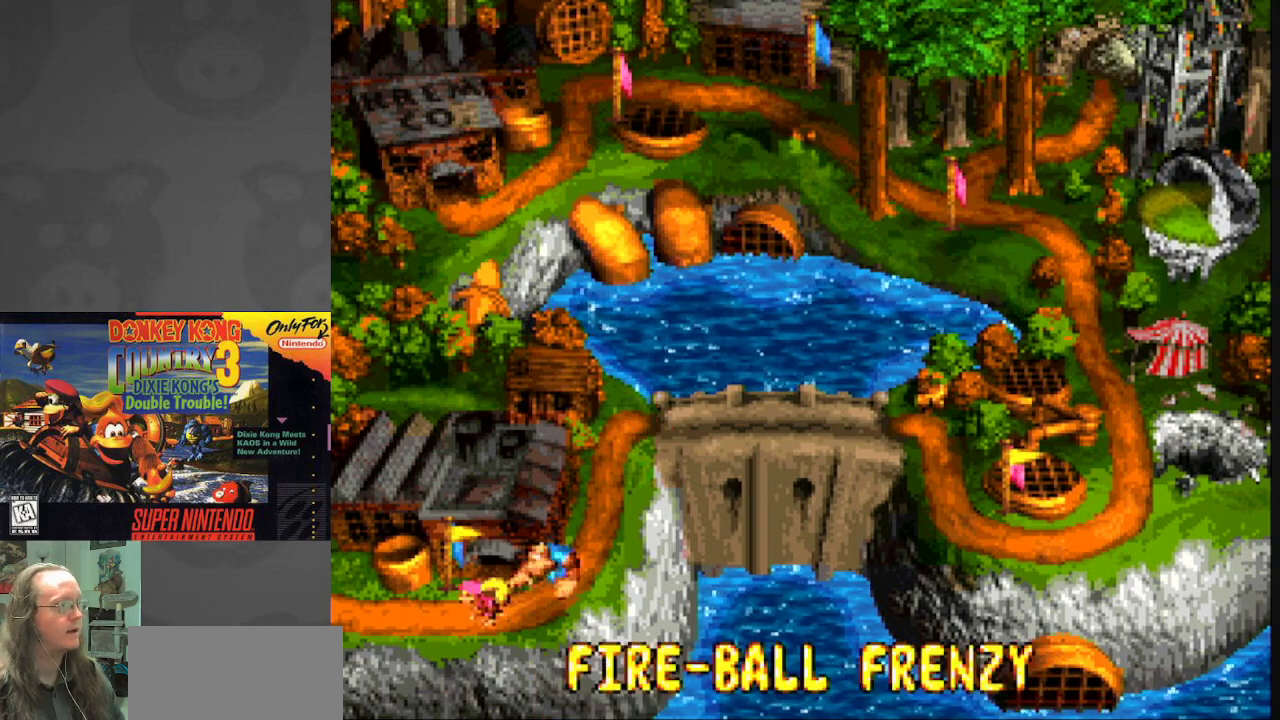
{"buttons": [], "events": [[167, "DPAD_LEFT", "down"], [383, "DPAD_LEFT", "up"]]}
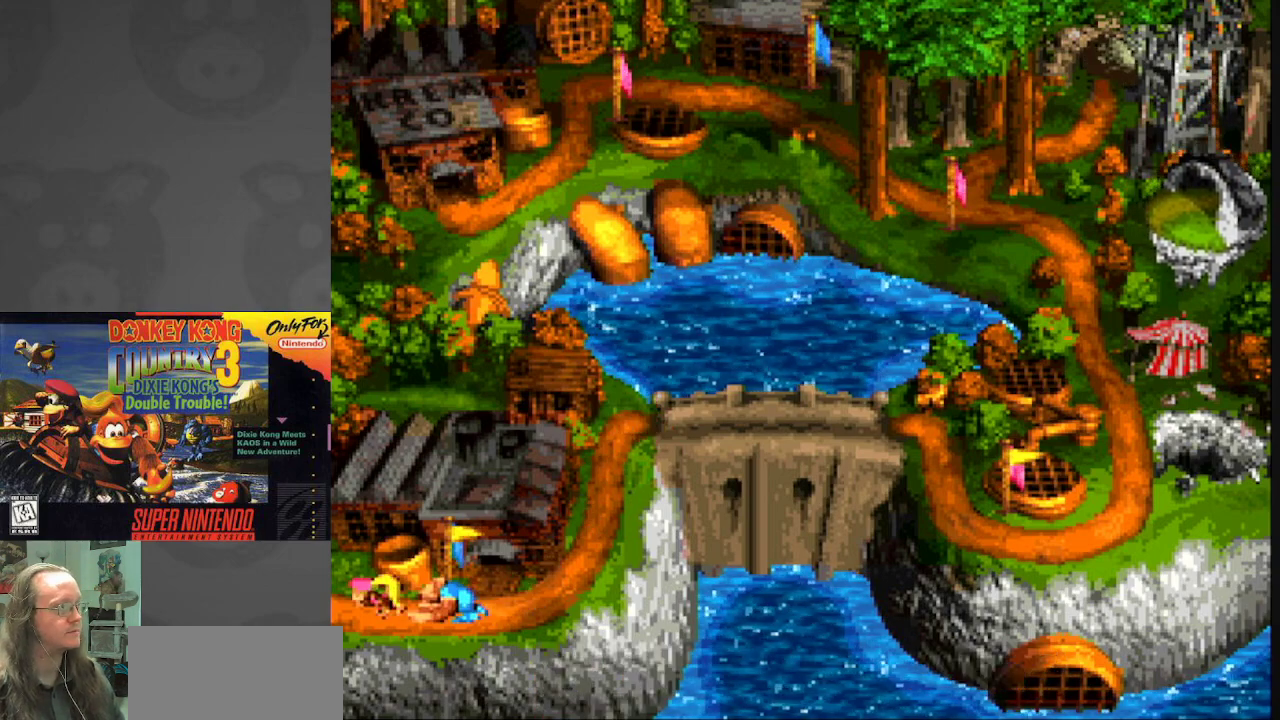
{"buttons": [], "events": []}
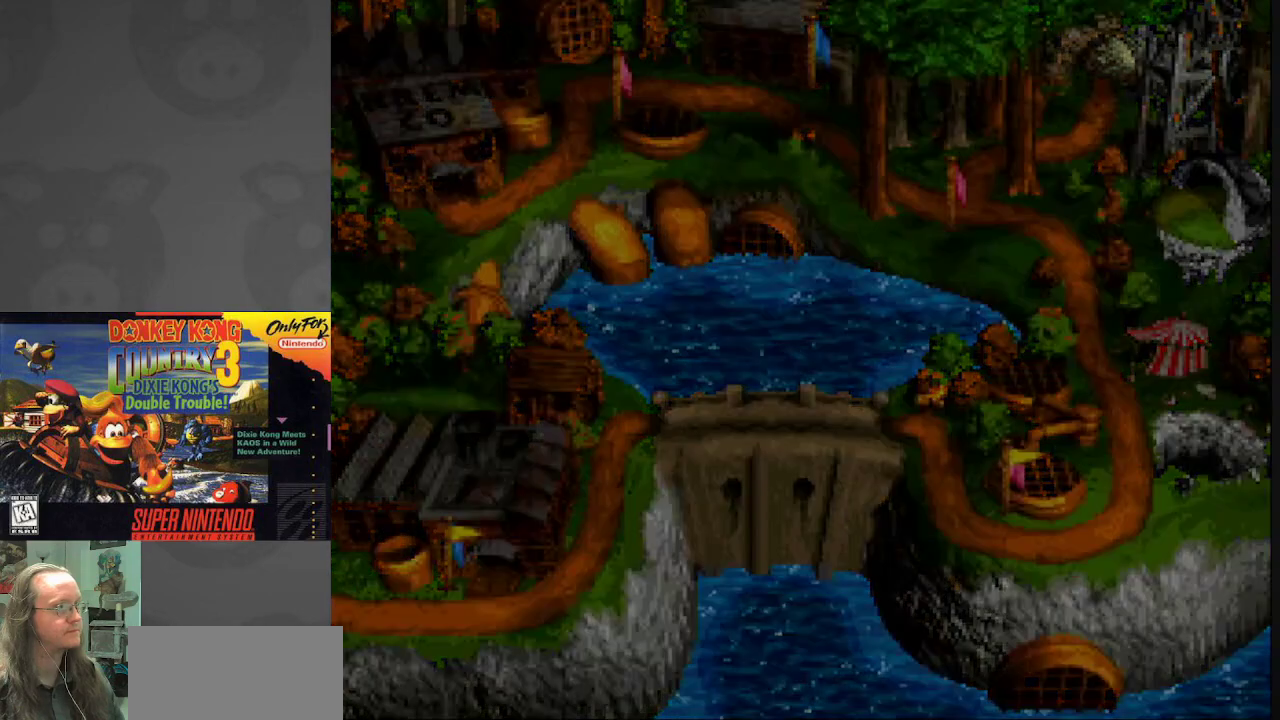
{"buttons": [], "events": []}
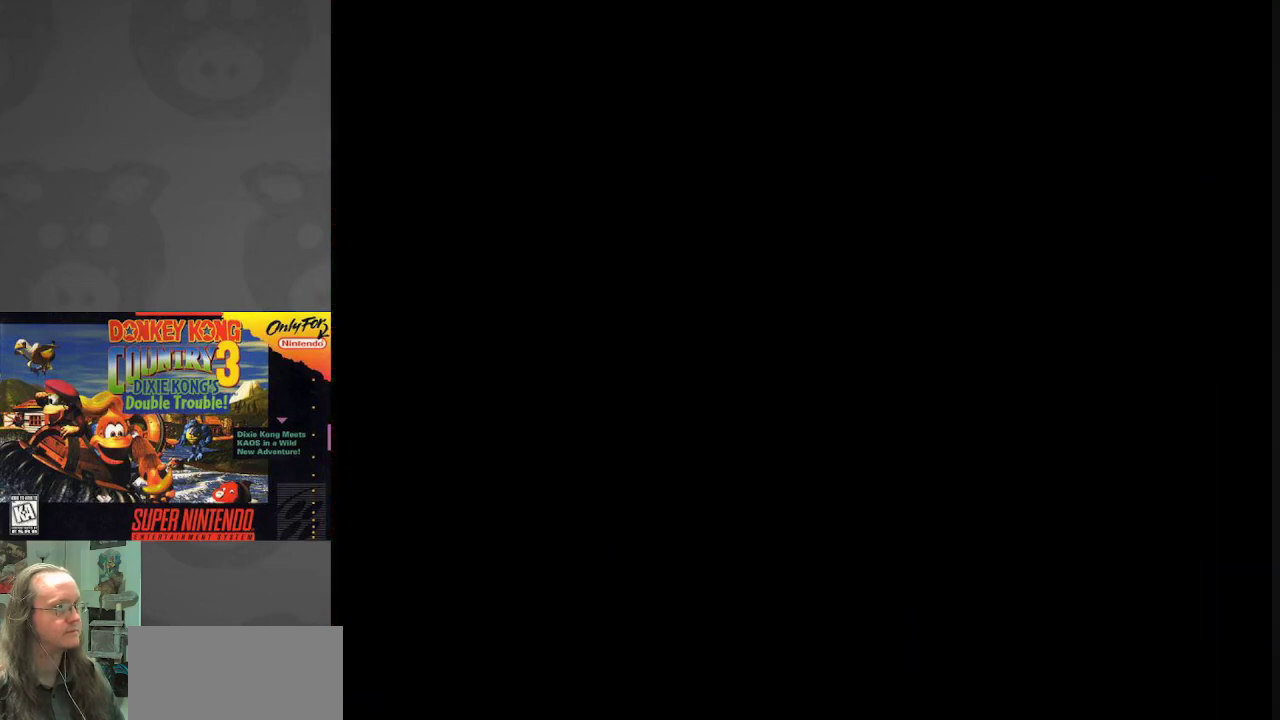
{"buttons": [], "events": []}
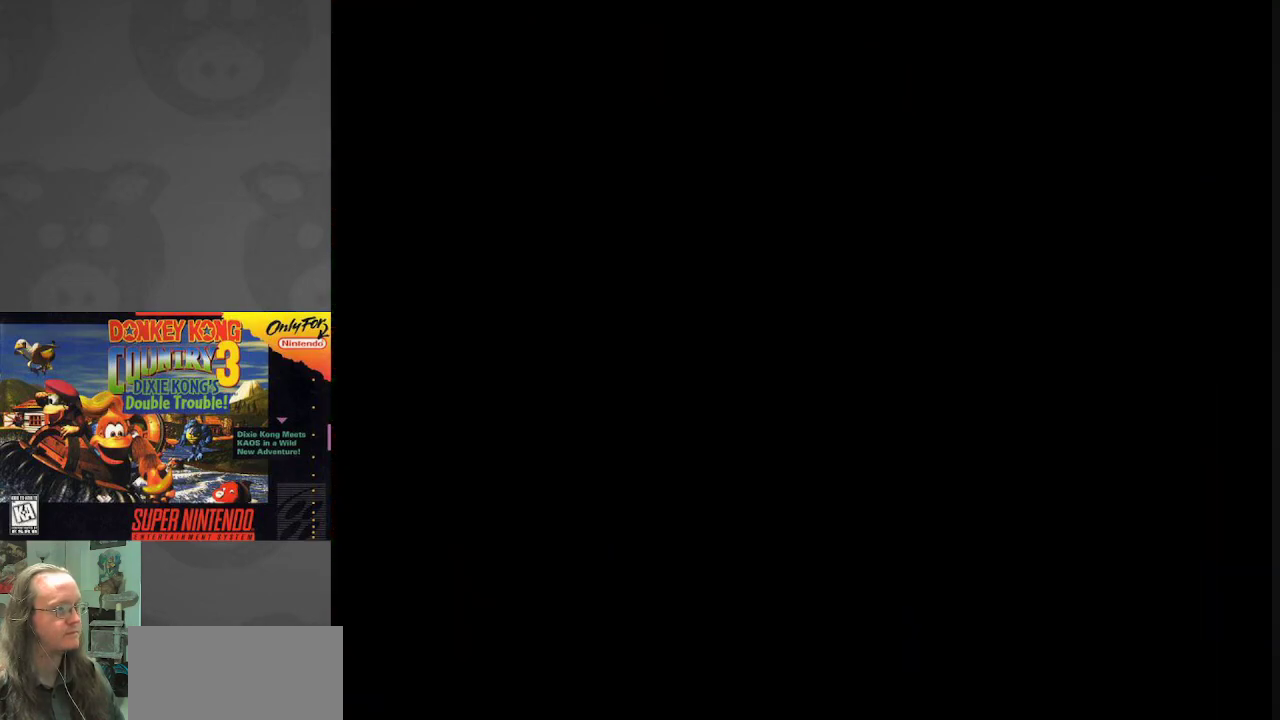
{"buttons": [], "events": []}
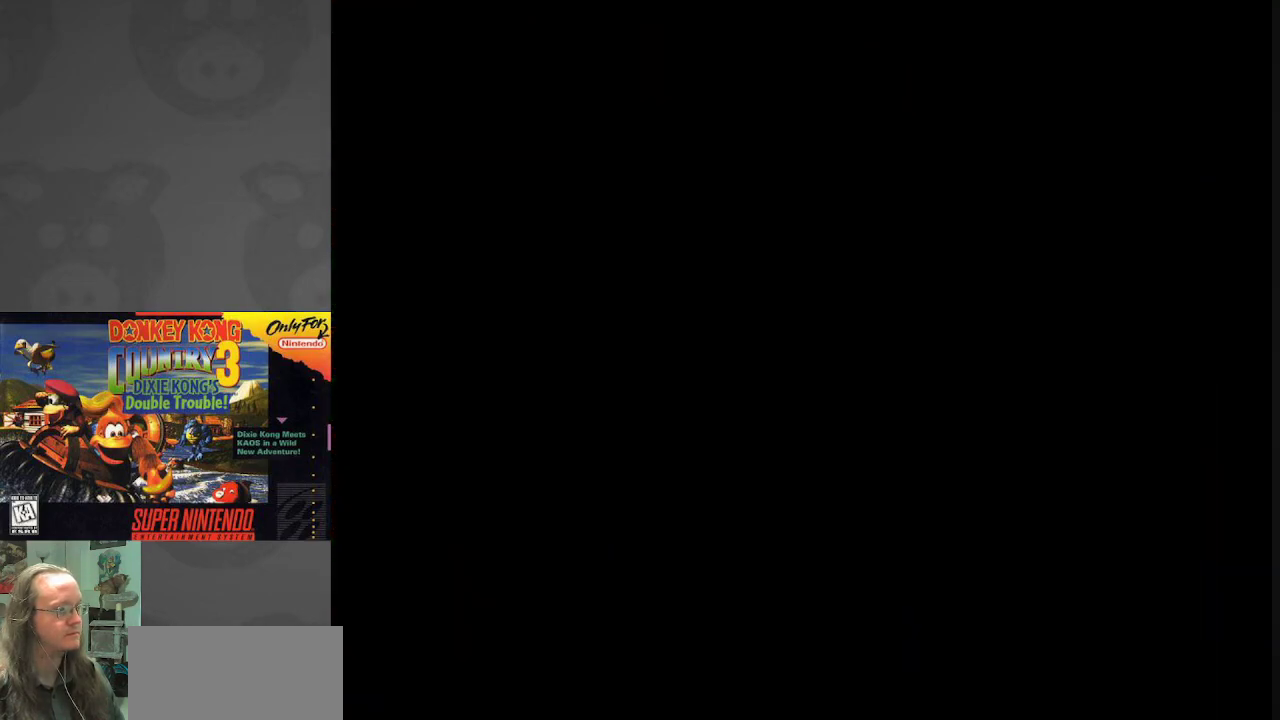
{"buttons": [], "events": []}
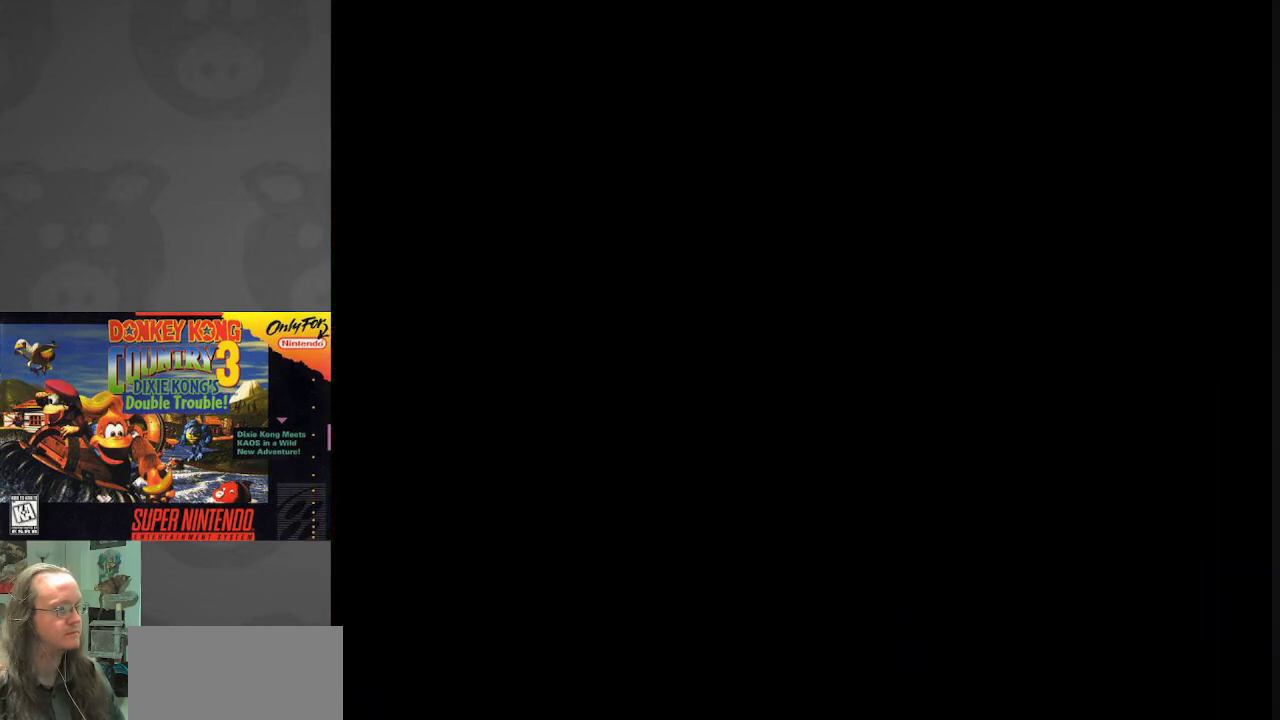
{"buttons": [], "events": []}
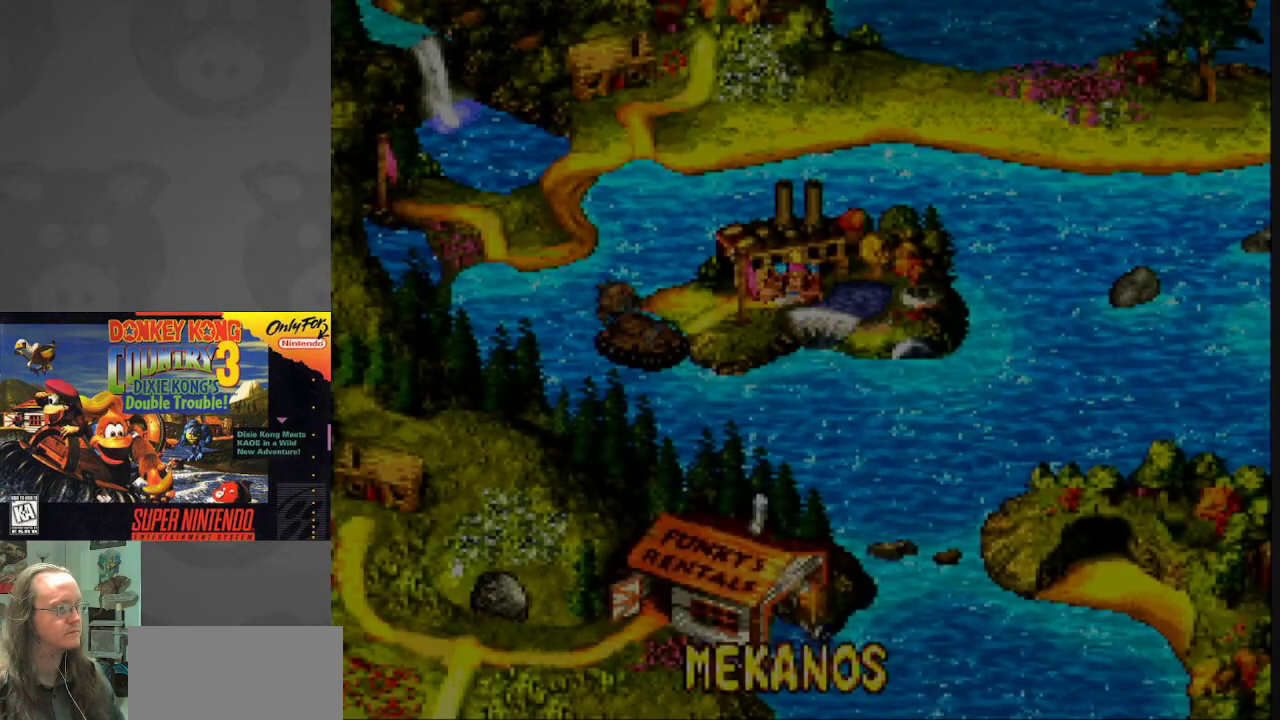
{"buttons": [], "events": []}
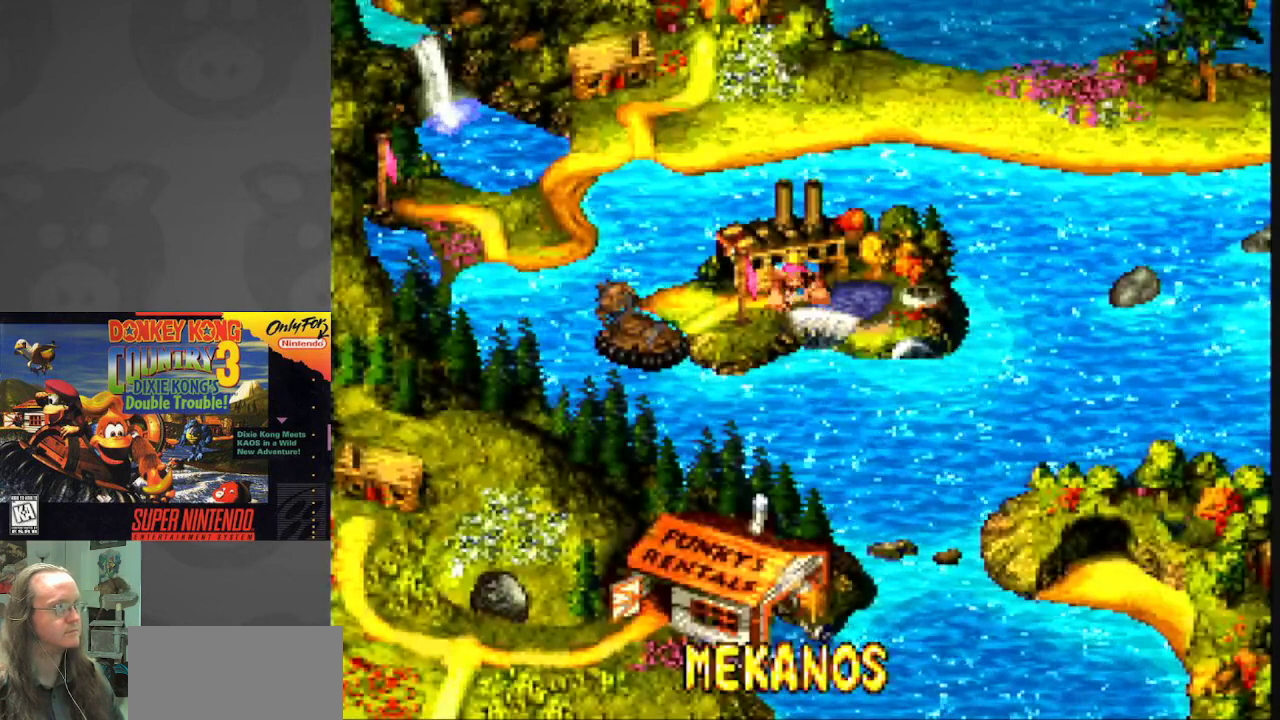
{"buttons": [], "events": [[183, "DPAD_LEFT", "down"], [483, "DPAD_LEFT", "up"]]}
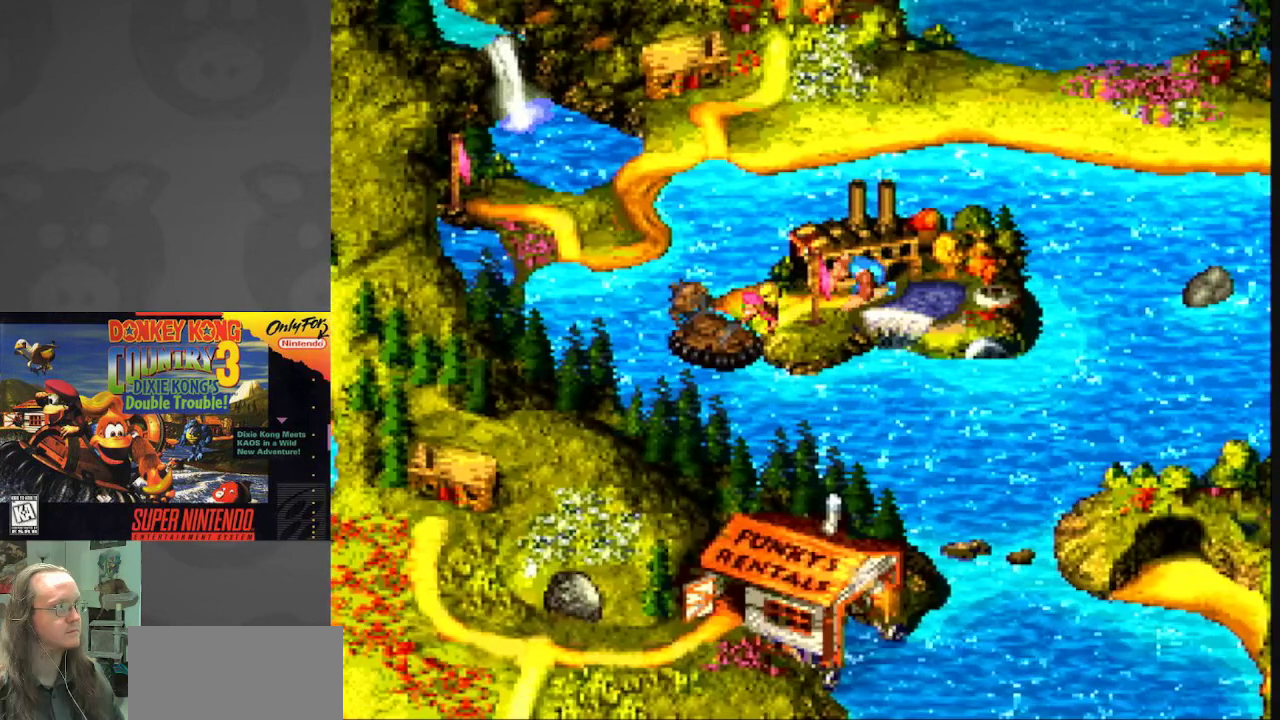
{"buttons": ["DPAD_DOWN", "DPAD_RIGHT"], "events": [[483, "DPAD_DOWN", "down"], [483, "DPAD_RIGHT", "down"]]}
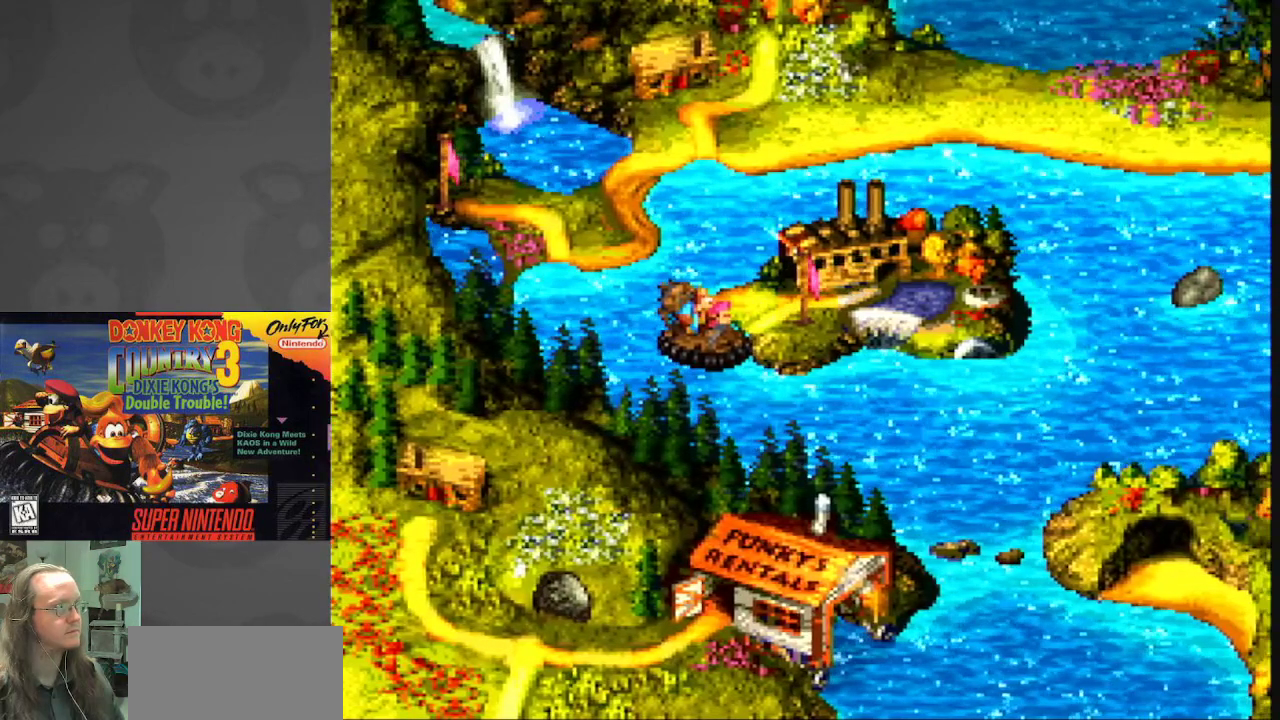
{"buttons": ["DPAD_DOWN", "DPAD_LEFT"], "events": [[417, "DPAD_RIGHT", "up"], [500, "DPAD_LEFT", "down"]]}
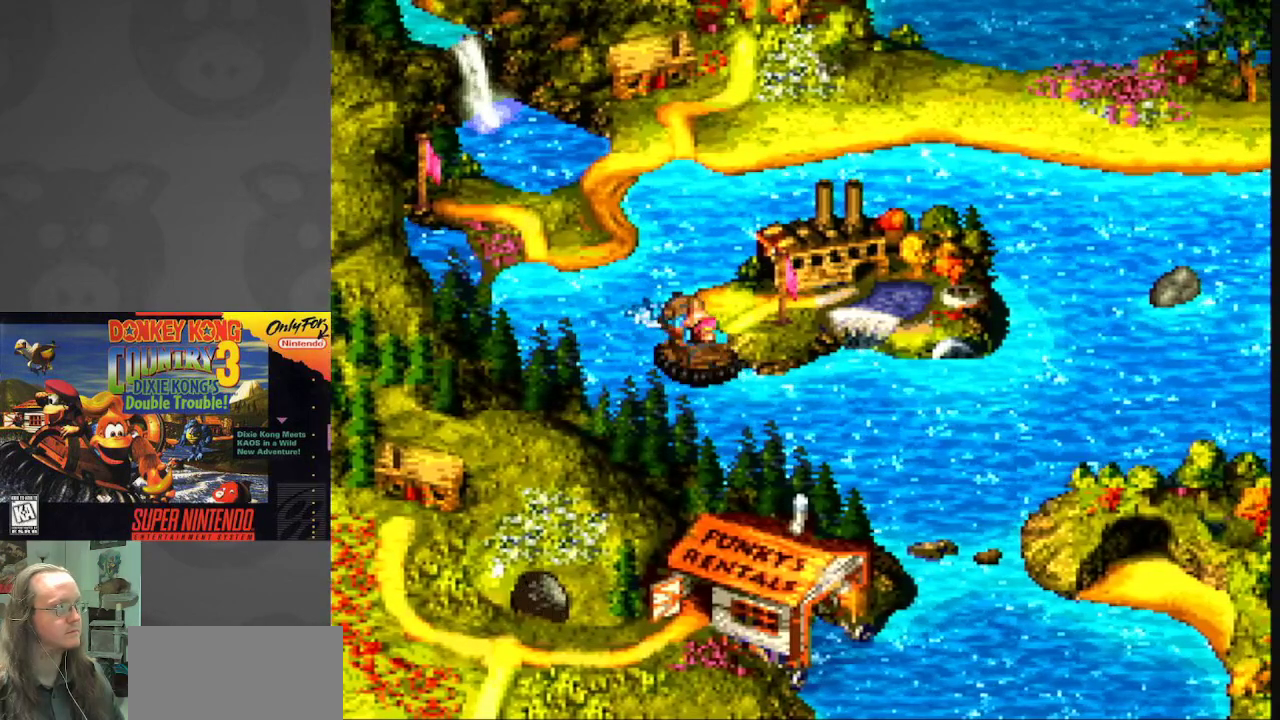
{"buttons": ["DPAD_DOWN", "DPAD_RIGHT"], "events": [[17, "DPAD_DOWN", "up"], [233, "DPAD_DOWN", "down"], [267, "DPAD_LEFT", "up"], [300, "DPAD_RIGHT", "down"]]}
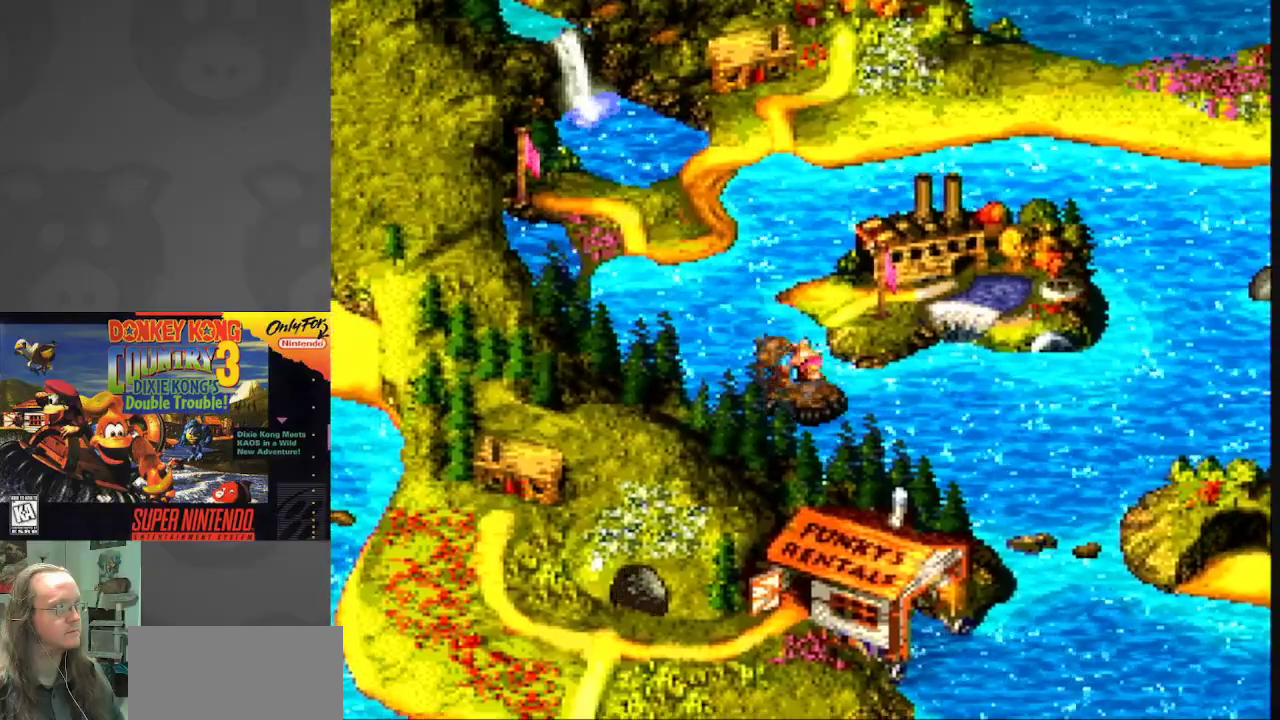
{"buttons": ["DPAD_RIGHT"], "events": [[200, "DPAD_DOWN", "up"]]}
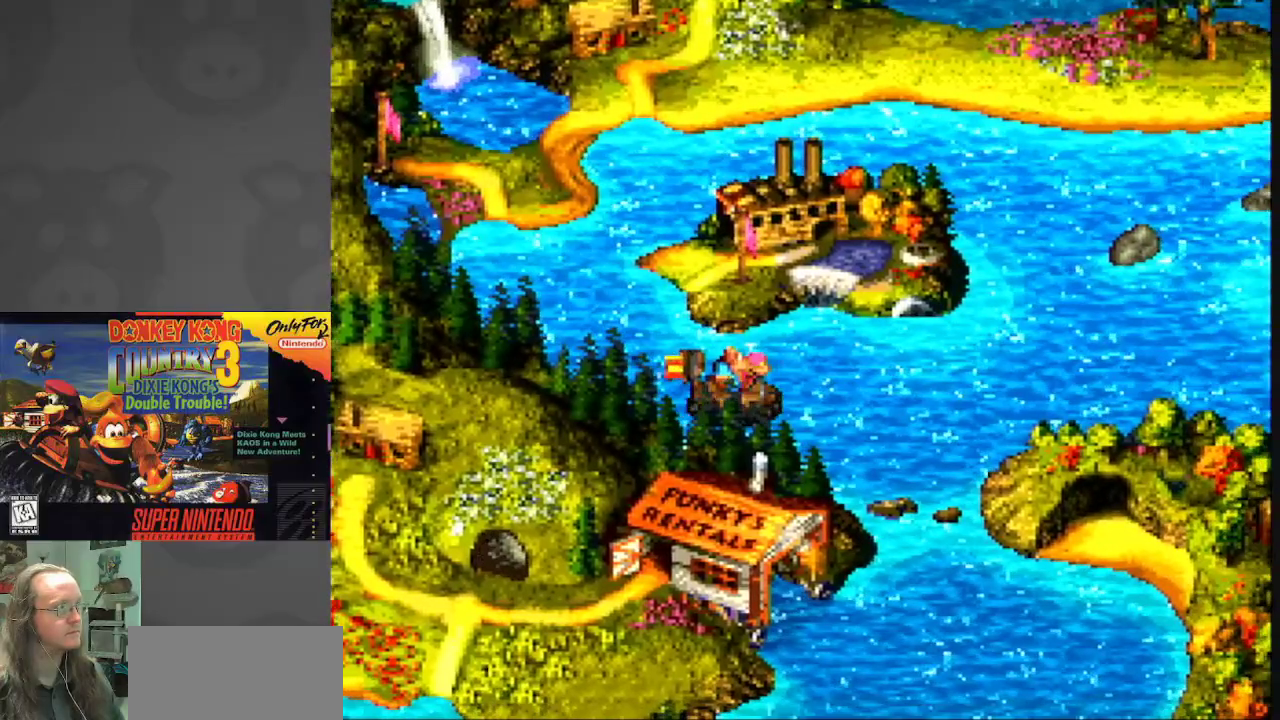
{"buttons": ["DPAD_DOWN", "DPAD_RIGHT"], "events": [[283, "DPAD_DOWN", "down"]]}
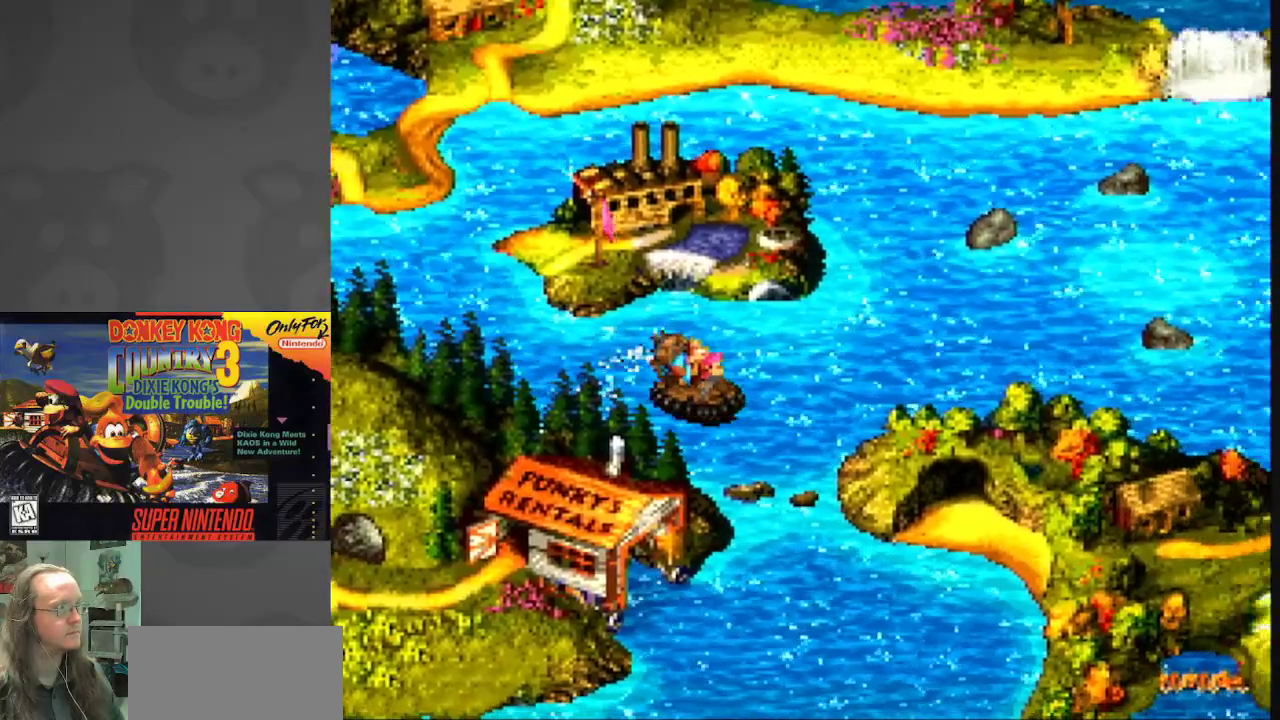
{"buttons": ["DPAD_DOWN", "DPAD_RIGHT"], "events": [[33, "DPAD_RIGHT", "up"], [467, "DPAD_RIGHT", "down"]]}
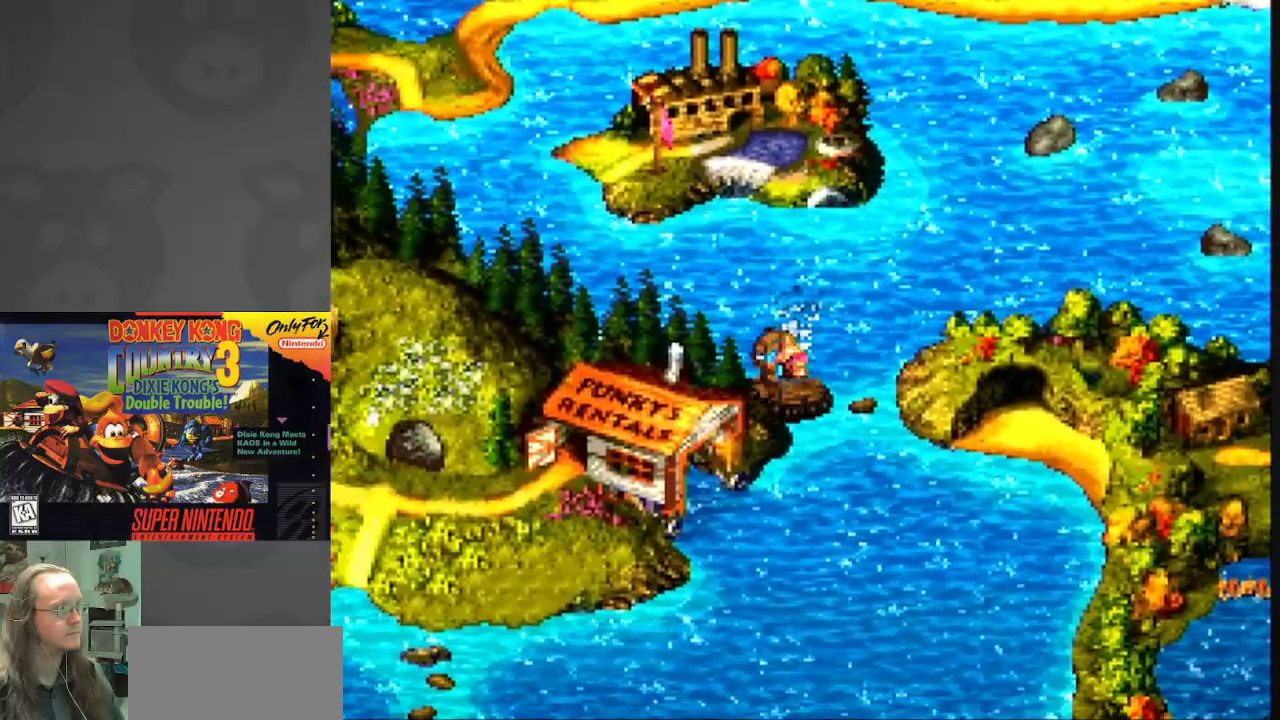
{"buttons": ["DPAD_RIGHT"], "events": [[400, "DPAD_DOWN", "up"]]}
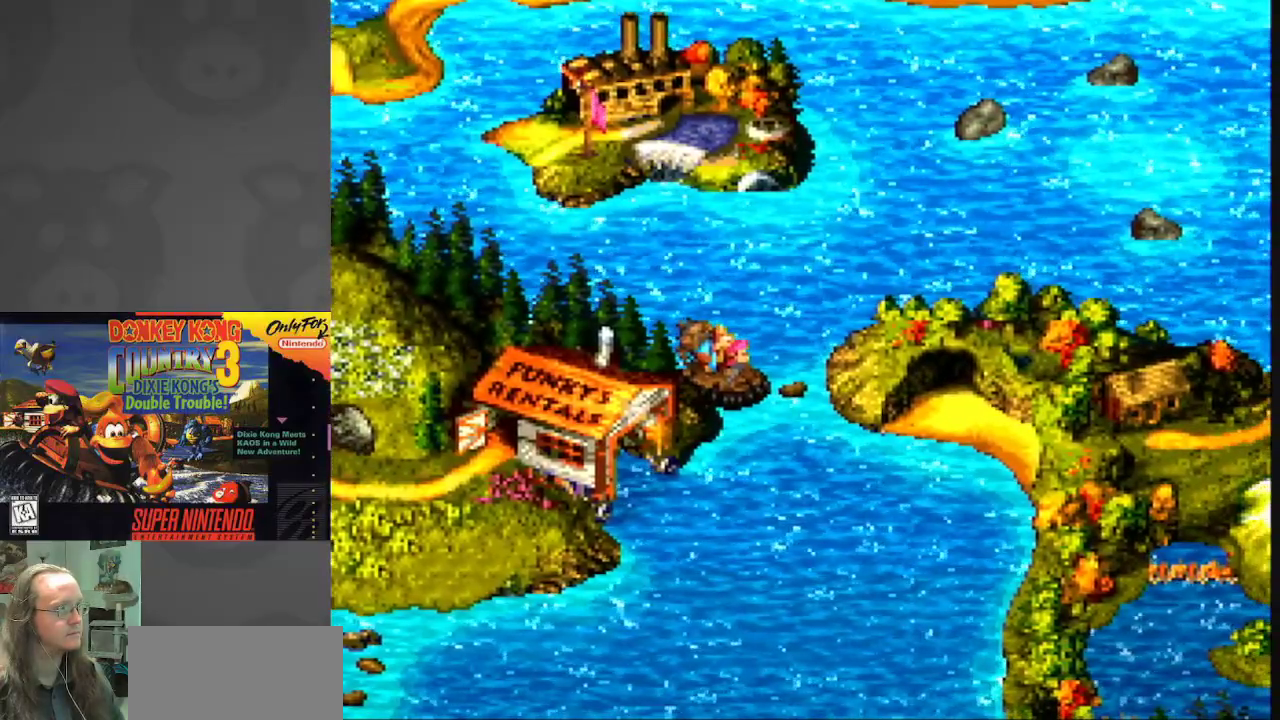
{"buttons": ["DPAD_RIGHT"], "events": []}
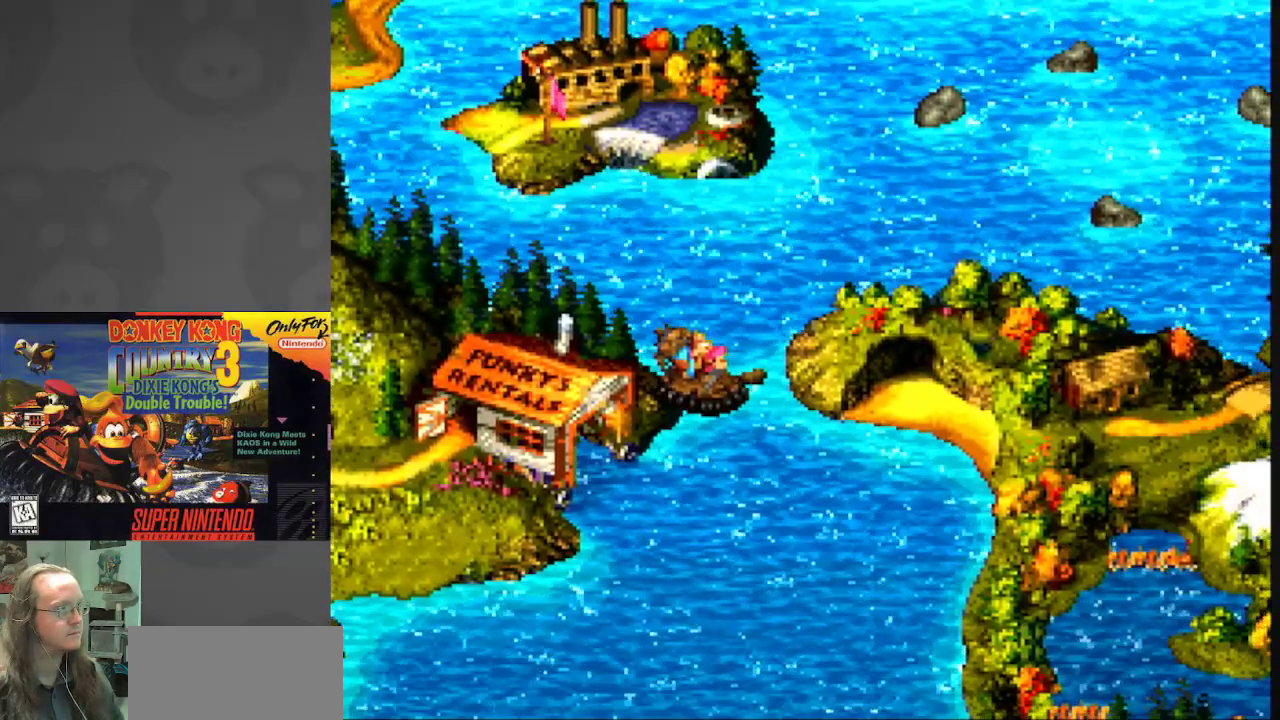
{"buttons": ["DPAD_DOWN"], "events": [[100, "DPAD_DOWN", "down"], [233, "DPAD_RIGHT", "up"]]}
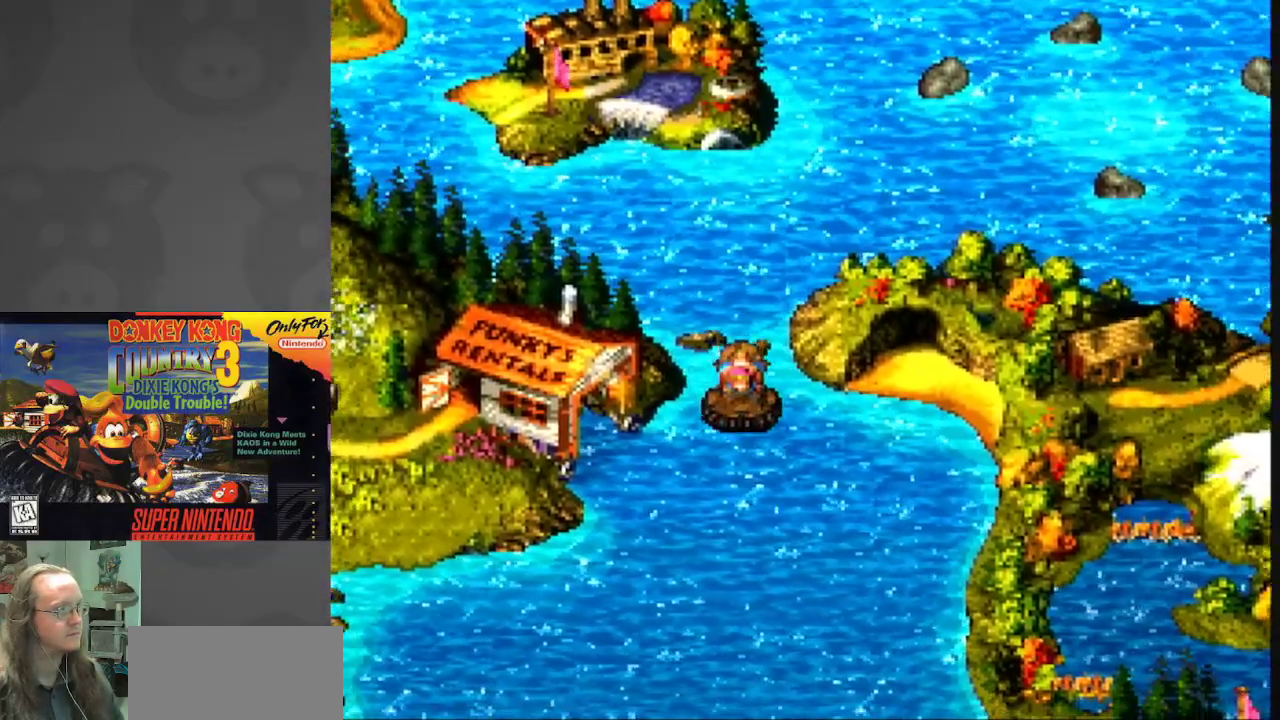
{"buttons": ["DPAD_UP", "DPAD_LEFT"], "events": [[33, "DPAD_LEFT", "down"], [300, "DPAD_DOWN", "up"], [433, "DPAD_UP", "down"]]}
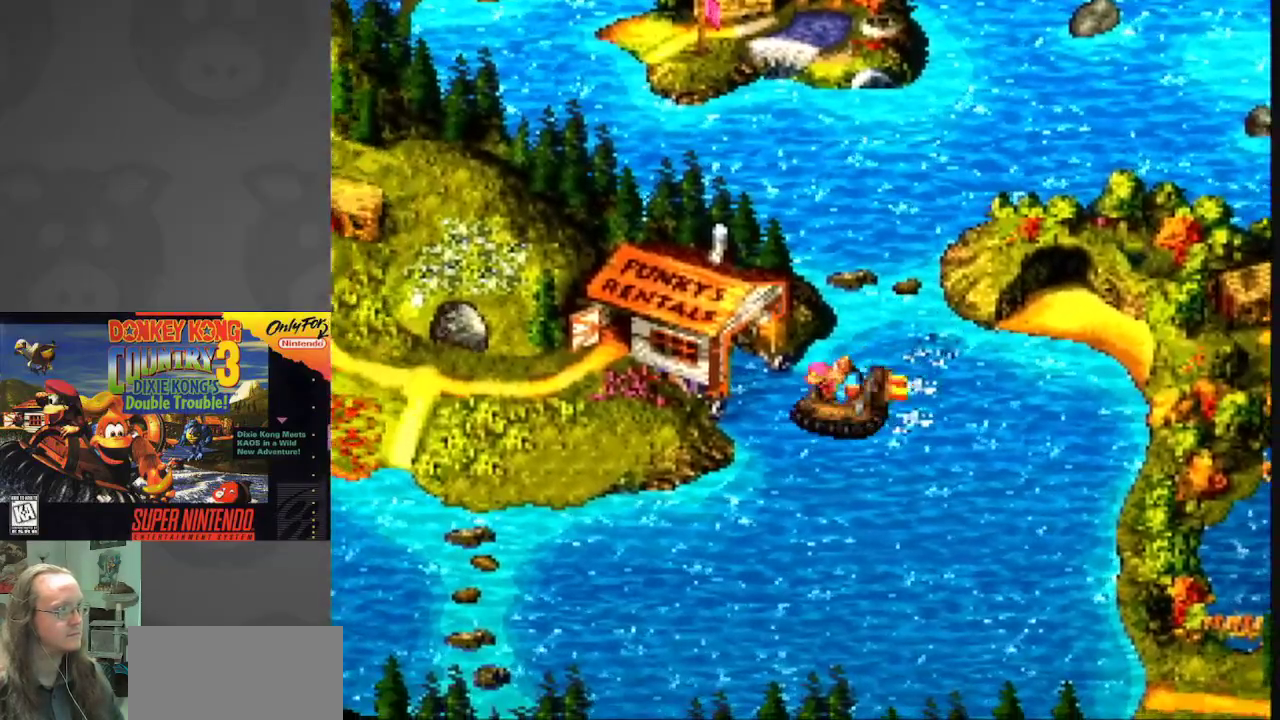
{"buttons": ["DPAD_UP", "DPAD_LEFT"], "events": []}
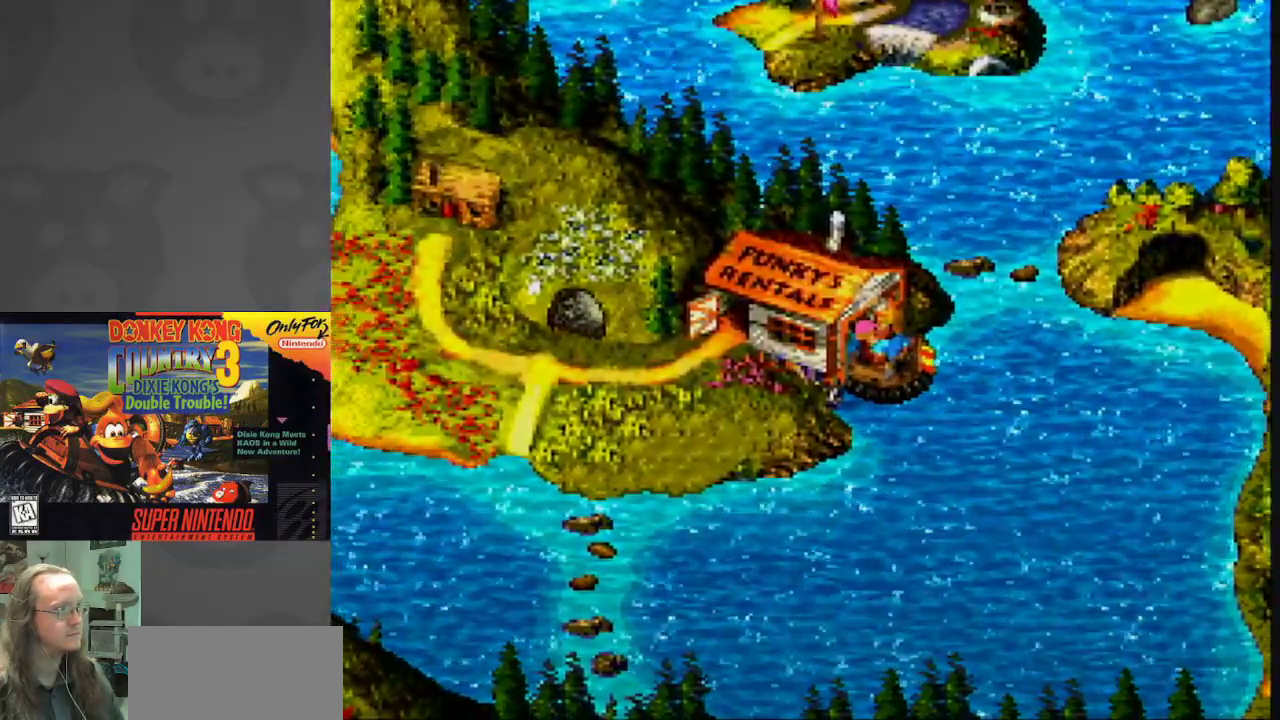
{"buttons": [], "events": [[217, "DPAD_UP", "up"], [250, "DPAD_LEFT", "up"]]}